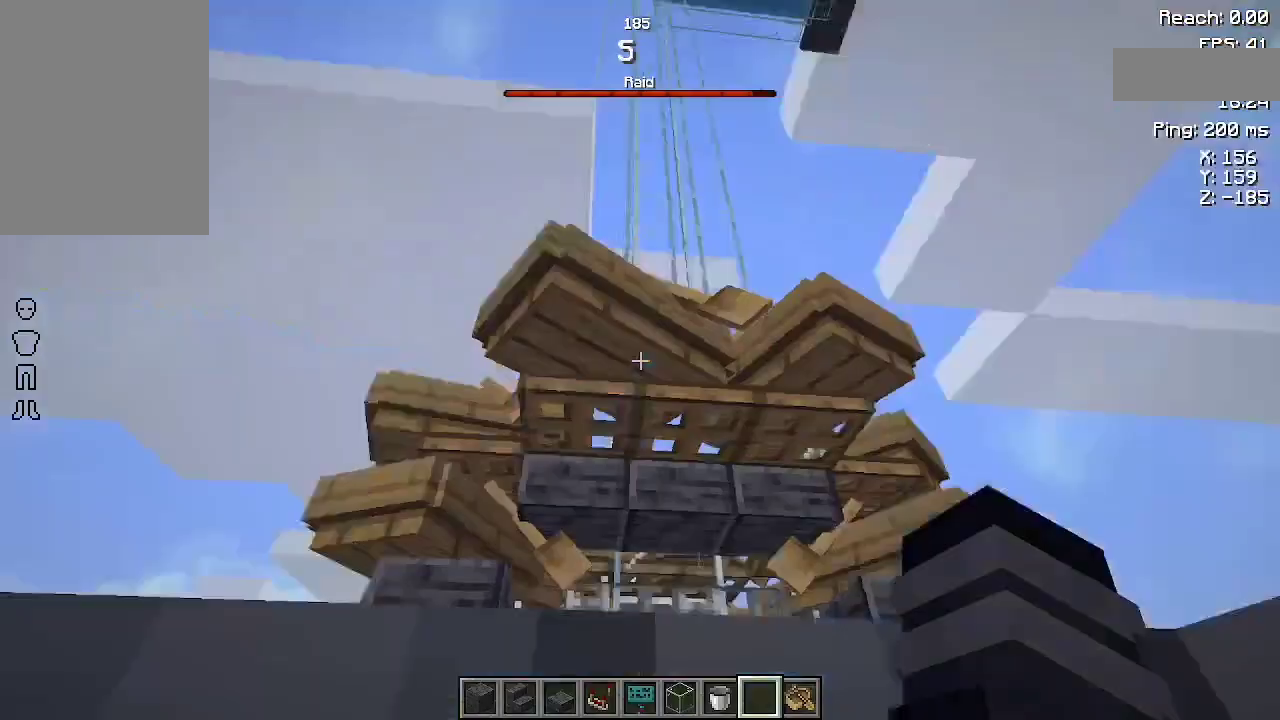
Gameplay with keyboard and mouse; each line is a JSON object with the keys and mouse buttons held at the frame after it. "events" lists presses ("down") and releases ("up") of "a", "d", "s", "space", "w", "mouse_left" and "mouse_right" between this image and that frame as [ms after this image, input, new state], when the widget could be followed in between. "mouse_left", "mouse_right" = the "left", "right" buttons of the "mouse" list. No other keys are recorded. Fast repeated clicks can show as one long hold. Not read: mouse_move.
{"keys": [], "mouse": [], "events": [[200, "w", "down"], [500, "w", "up"]]}
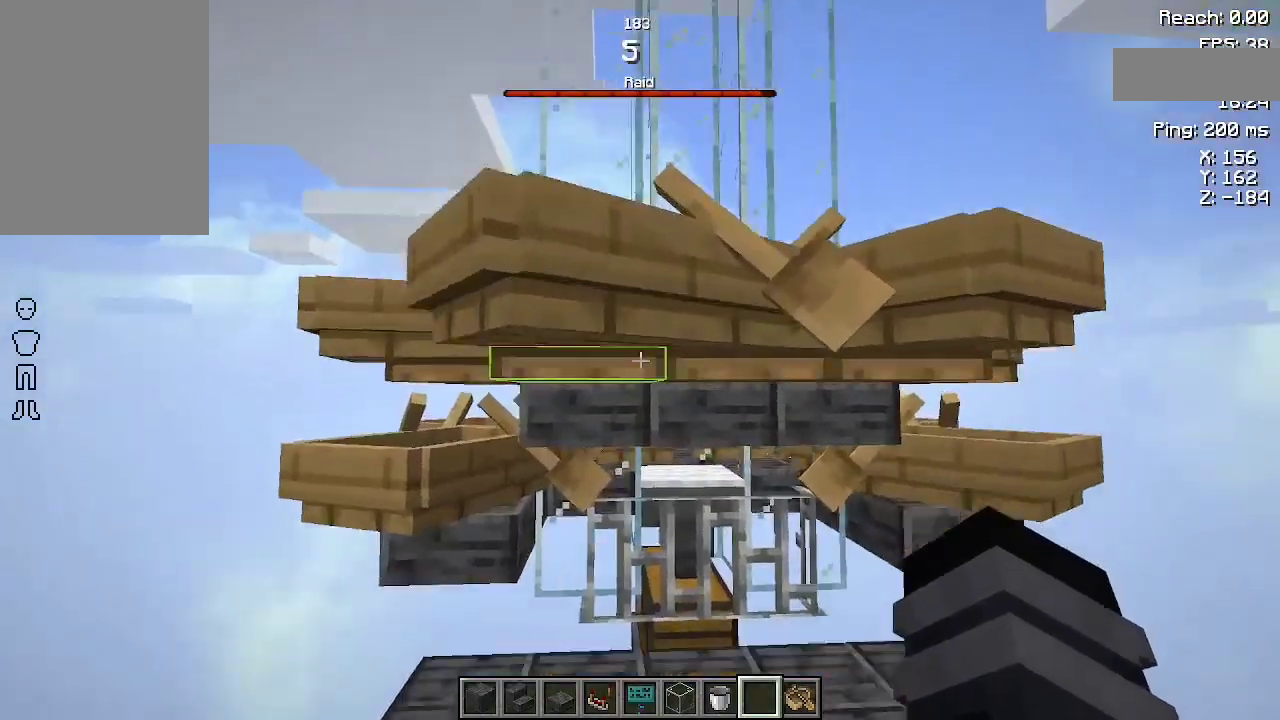
{"keys": [], "mouse": [], "events": []}
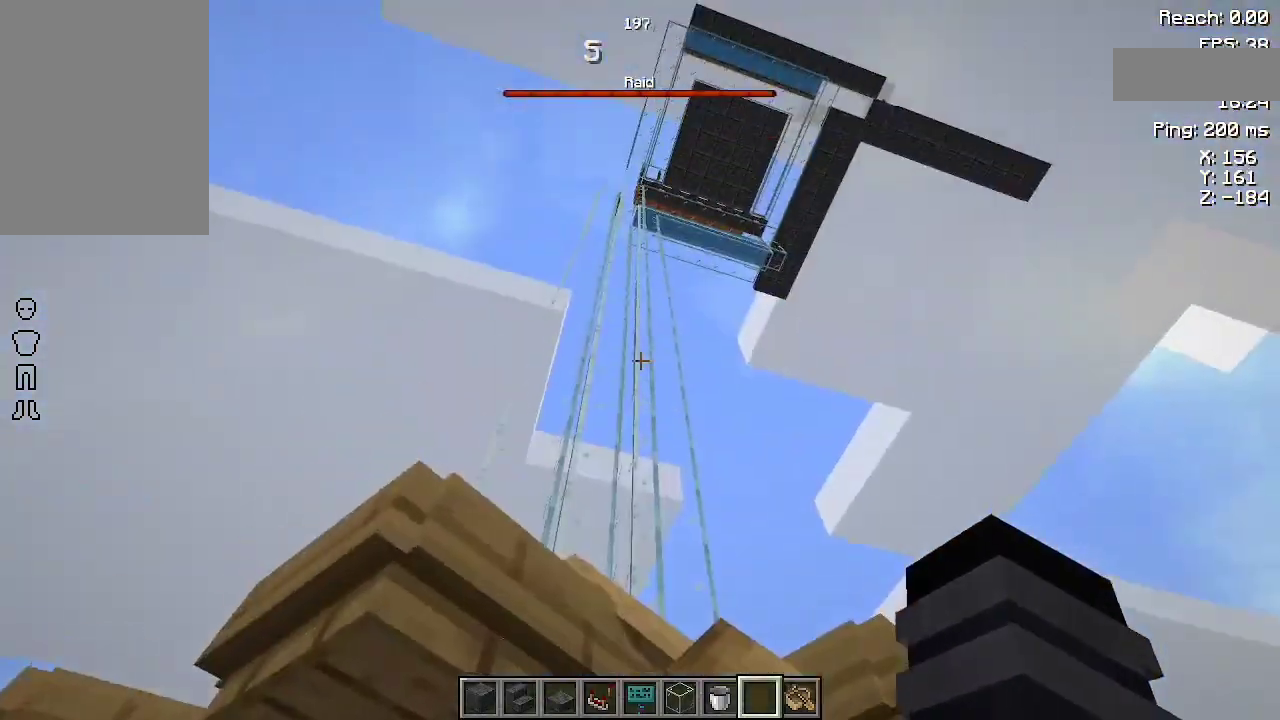
{"keys": [], "mouse": [], "events": []}
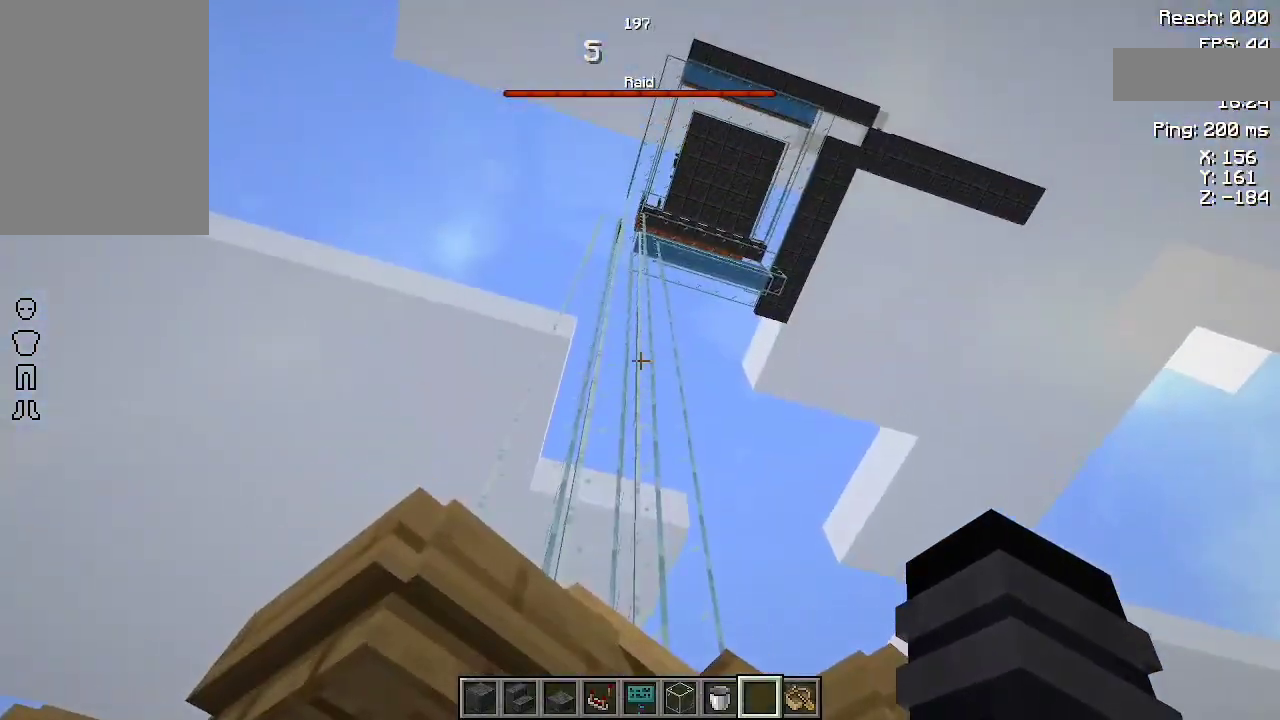
{"keys": [], "mouse": [], "events": [[133, "w", "down"], [300, "w", "up"]]}
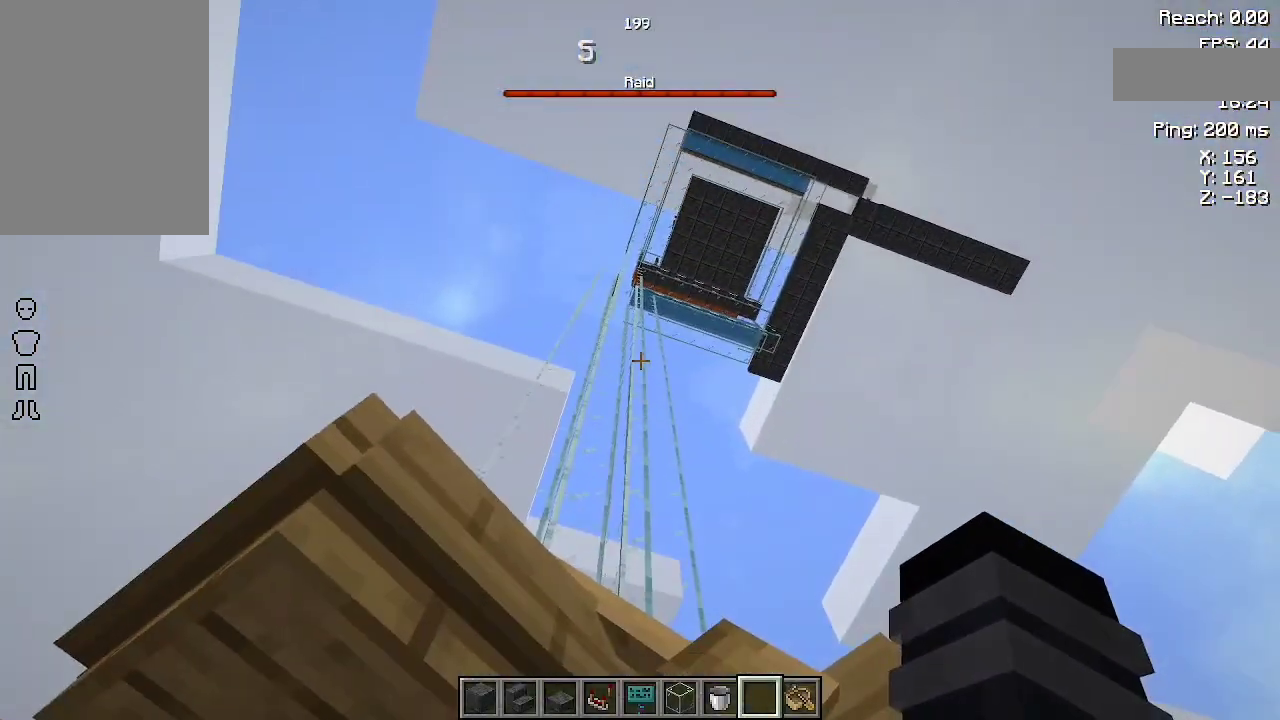
{"keys": [], "mouse": [], "events": []}
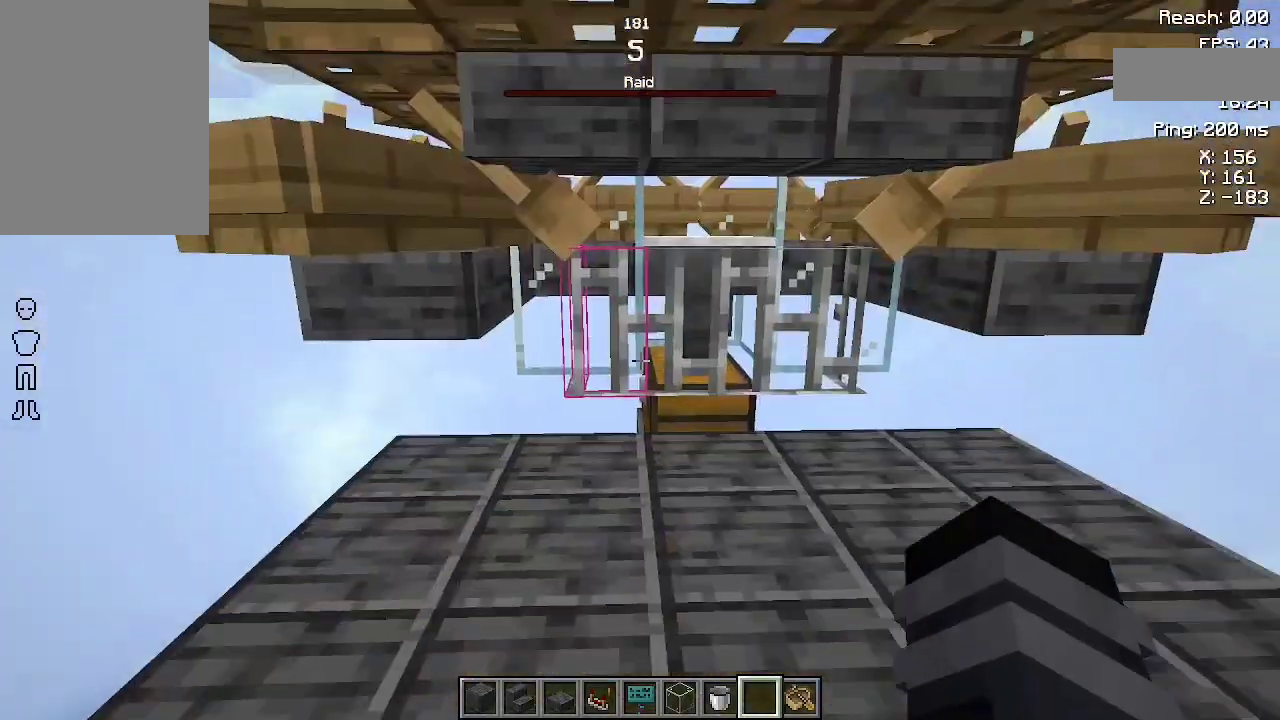
{"keys": [], "mouse": [], "events": [[200, "w", "down"], [333, "w", "up"]]}